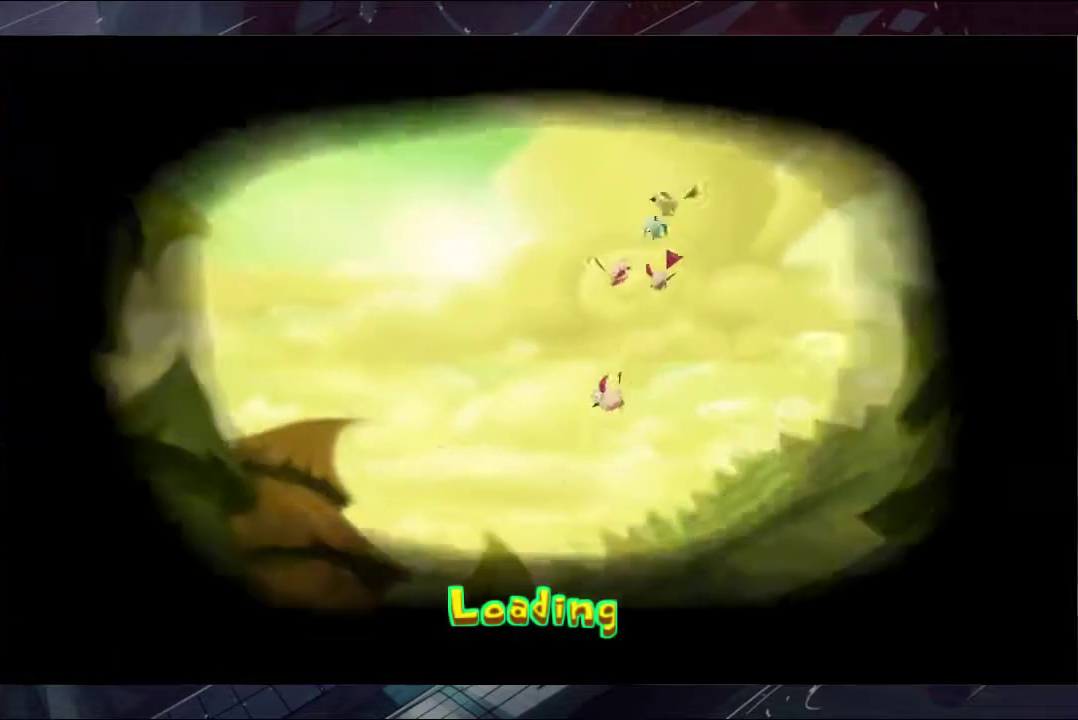
Gameplay with a controller (Xbox layout); each line is a JSON object with the inputs held at the frame after it. "events" lists button and stick changes between this image and that frame as [ms after this image, input, new state], when the widget could be followed in between. Not read: B L1 L2 R1 R2.
{"buttons": [], "left_stick": "center", "right_stick": "center", "events": []}
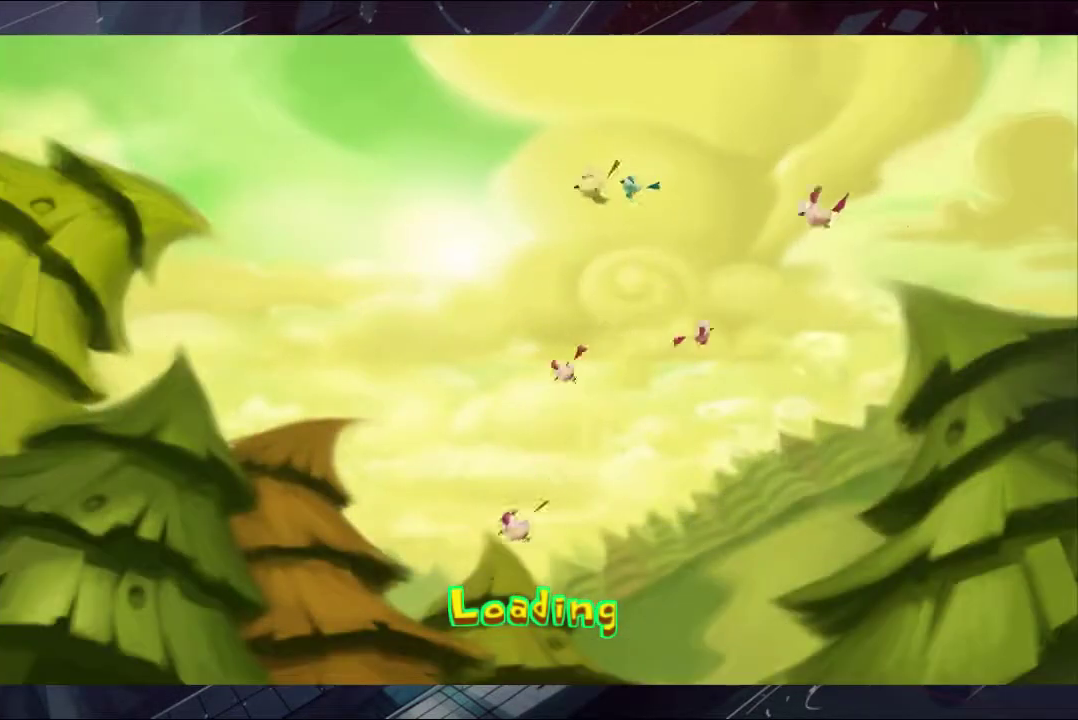
{"buttons": [], "left_stick": "center", "right_stick": "center", "events": []}
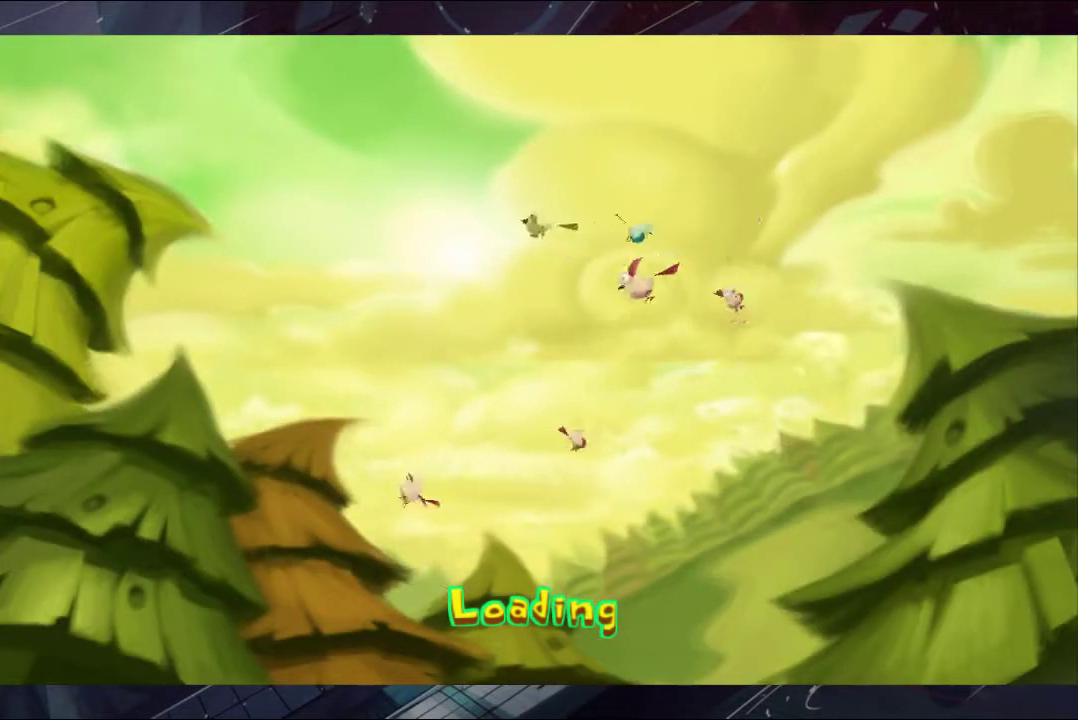
{"buttons": [], "left_stick": "center", "right_stick": "center", "events": []}
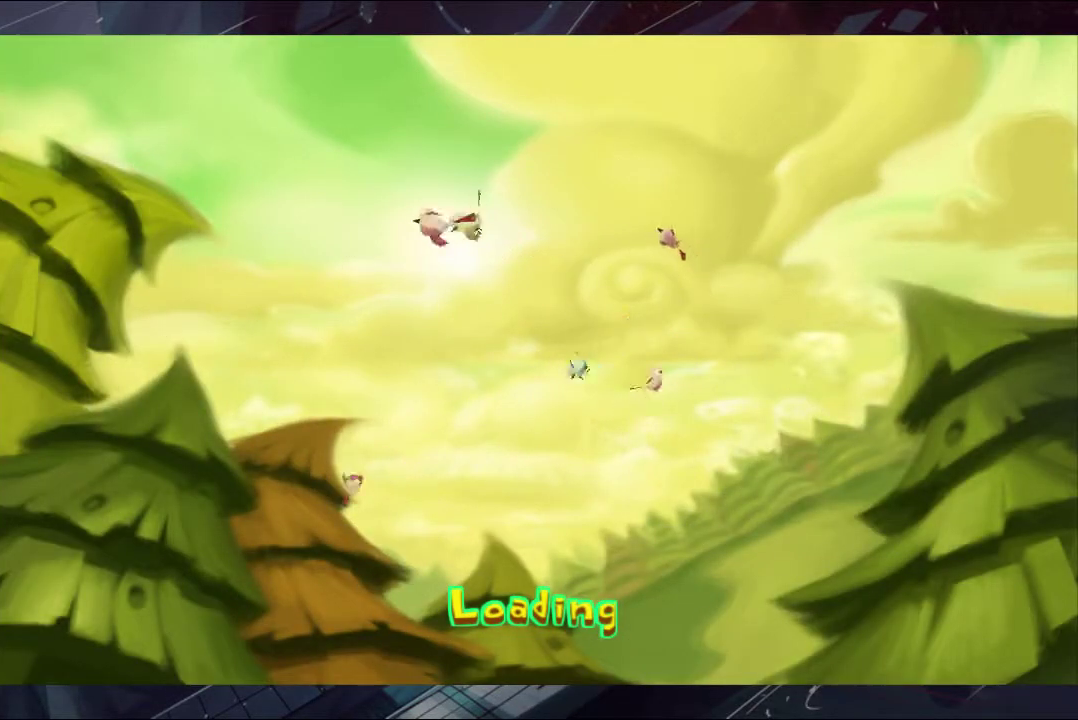
{"buttons": [], "left_stick": "center", "right_stick": "center", "events": []}
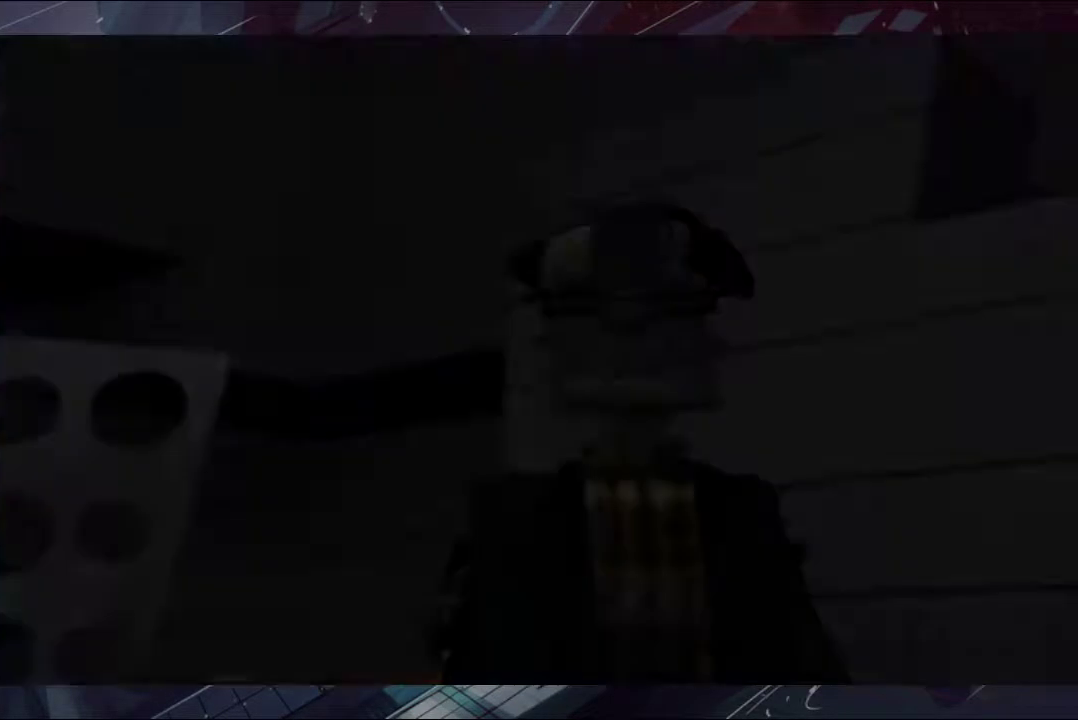
{"buttons": [], "left_stick": "center", "right_stick": "center", "events": []}
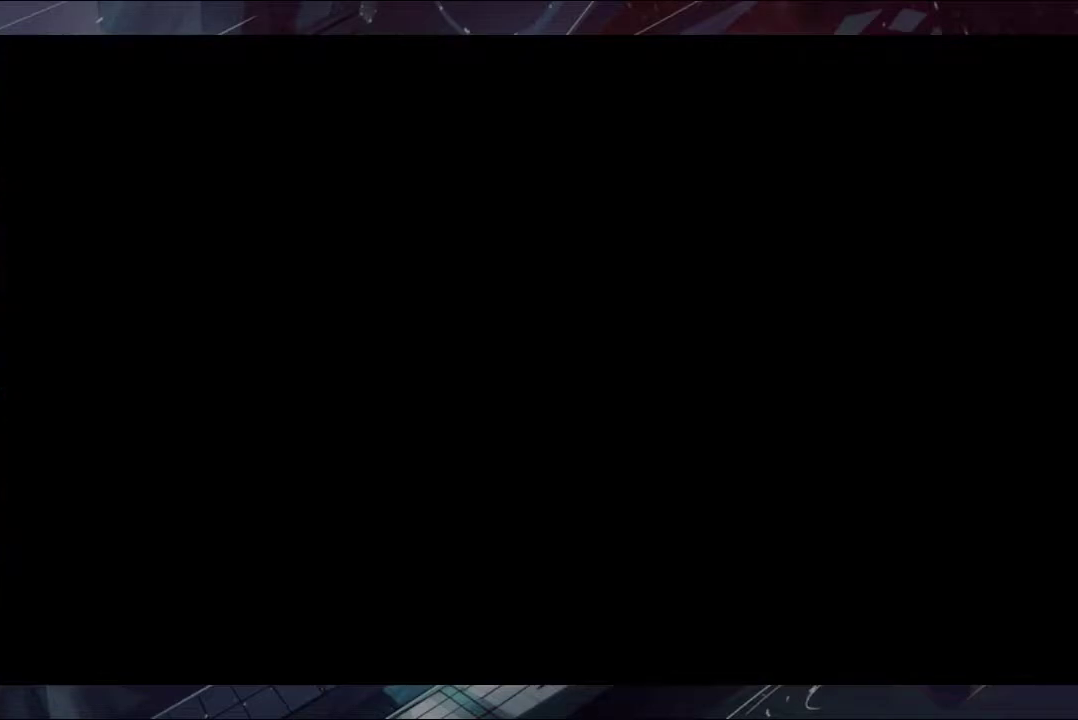
{"buttons": [], "left_stick": "up-right", "right_stick": "center", "events": [[100, "left_stick", "left"], [267, "left_stick", "up-left"], [333, "left_stick", "up"], [467, "left_stick", "up-right"]]}
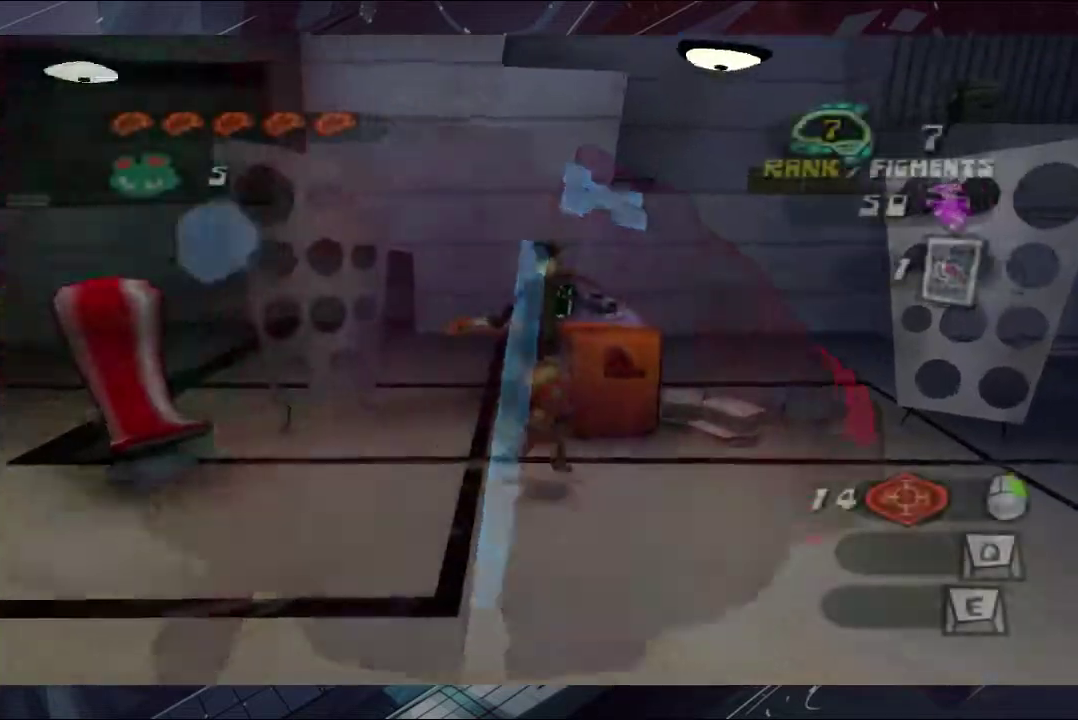
{"buttons": [], "left_stick": "down", "right_stick": "down-left", "events": [[33, "left_stick", "right"], [167, "right_stick", "down-left"], [333, "left_stick", "down-right"], [467, "left_stick", "down"]]}
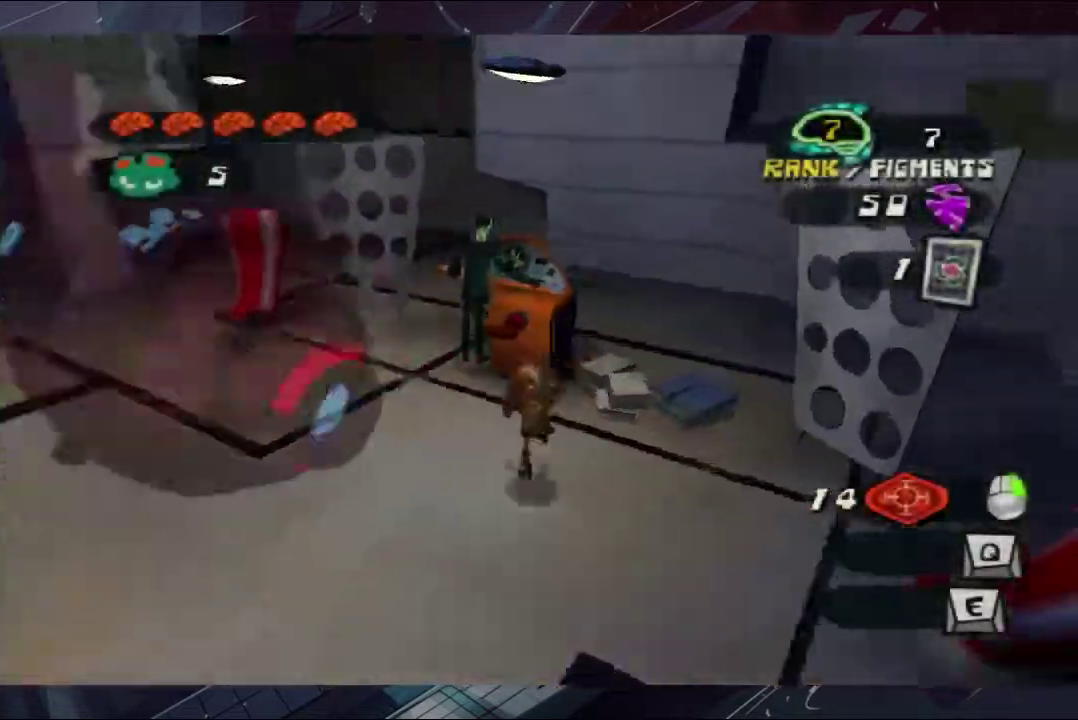
{"buttons": [], "left_stick": "up", "right_stick": "center", "events": [[333, "left_stick", "up-left"], [400, "left_stick", "up"], [400, "right_stick", "left"], [467, "right_stick", "center"]]}
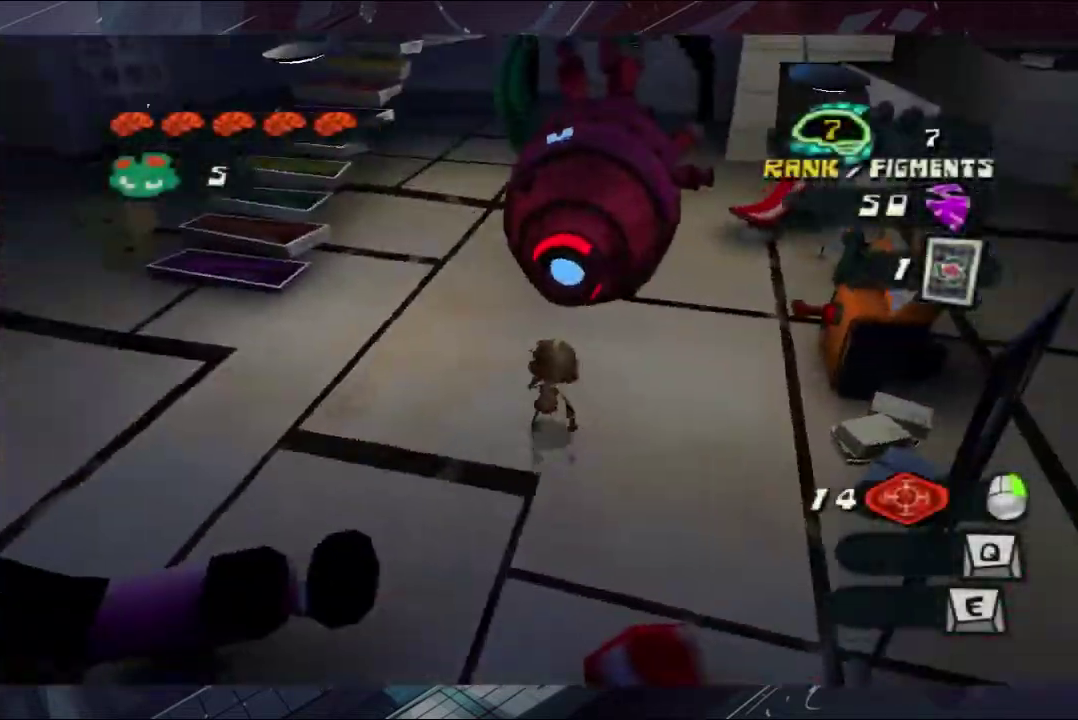
{"buttons": [], "left_stick": "center", "right_stick": "center", "events": [[33, "Y", "down"], [267, "Y", "up"], [333, "Y", "down"], [333, "left_stick", "center"], [400, "Y", "up"]]}
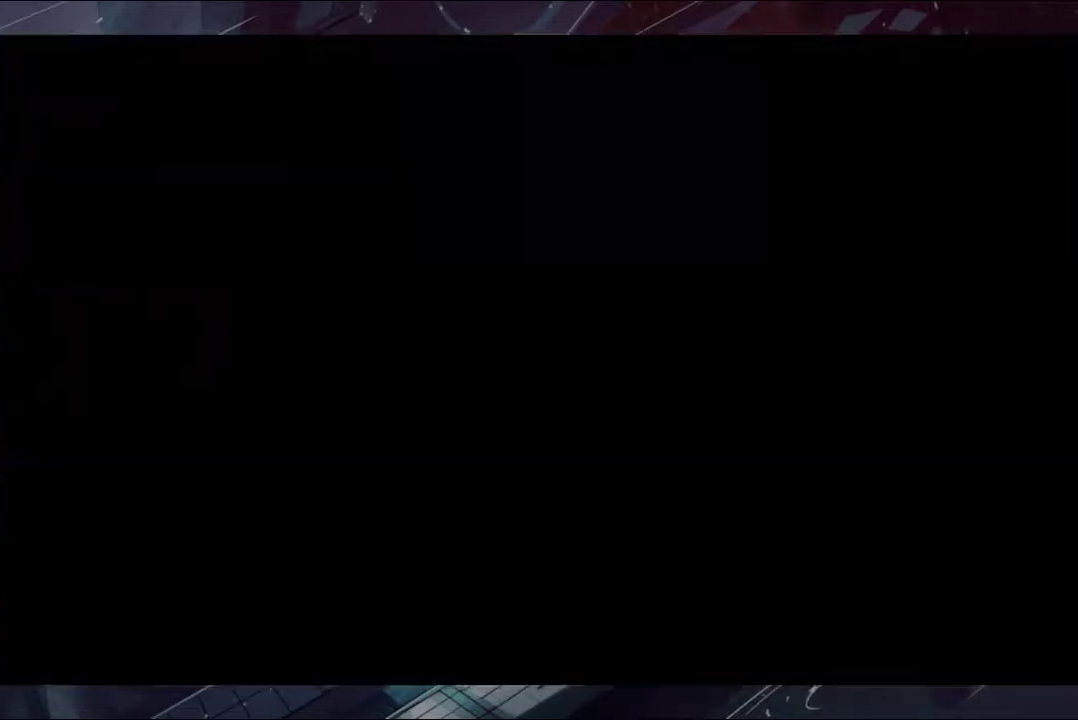
{"buttons": [], "left_stick": "right", "right_stick": "center", "events": [[167, "left_stick", "right"], [267, "left_stick", "down-right"], [333, "left_stick", "right"]]}
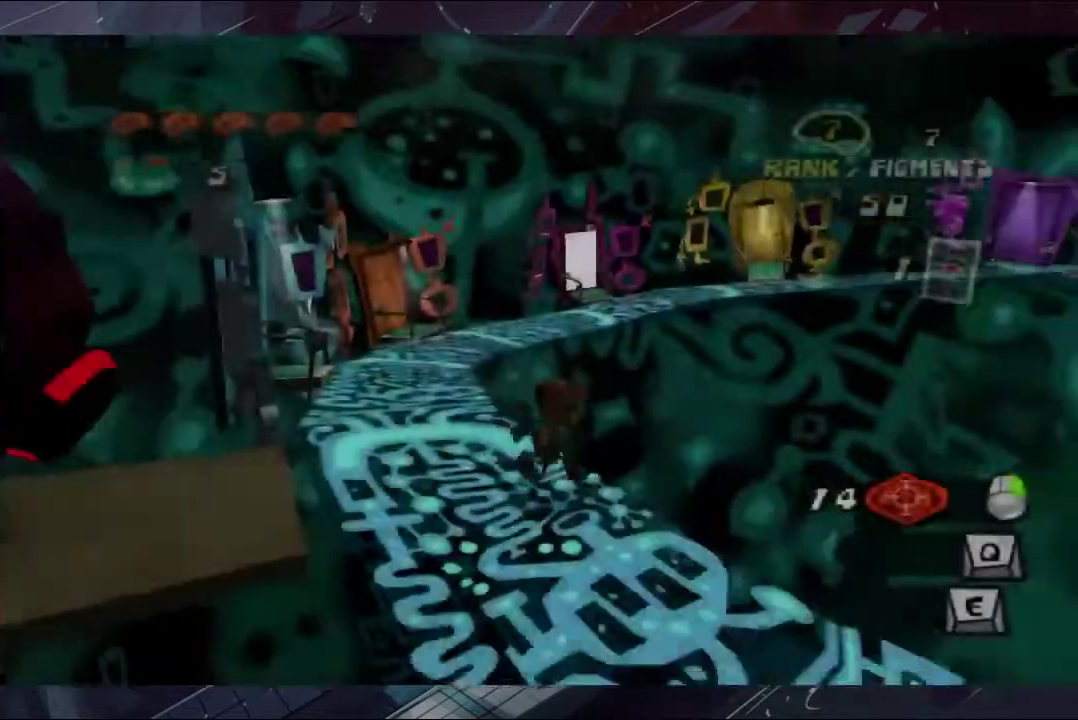
{"buttons": [], "left_stick": "right", "right_stick": "right", "events": [[100, "right_stick", "right"], [200, "left_stick", "down-right"], [400, "left_stick", "right"]]}
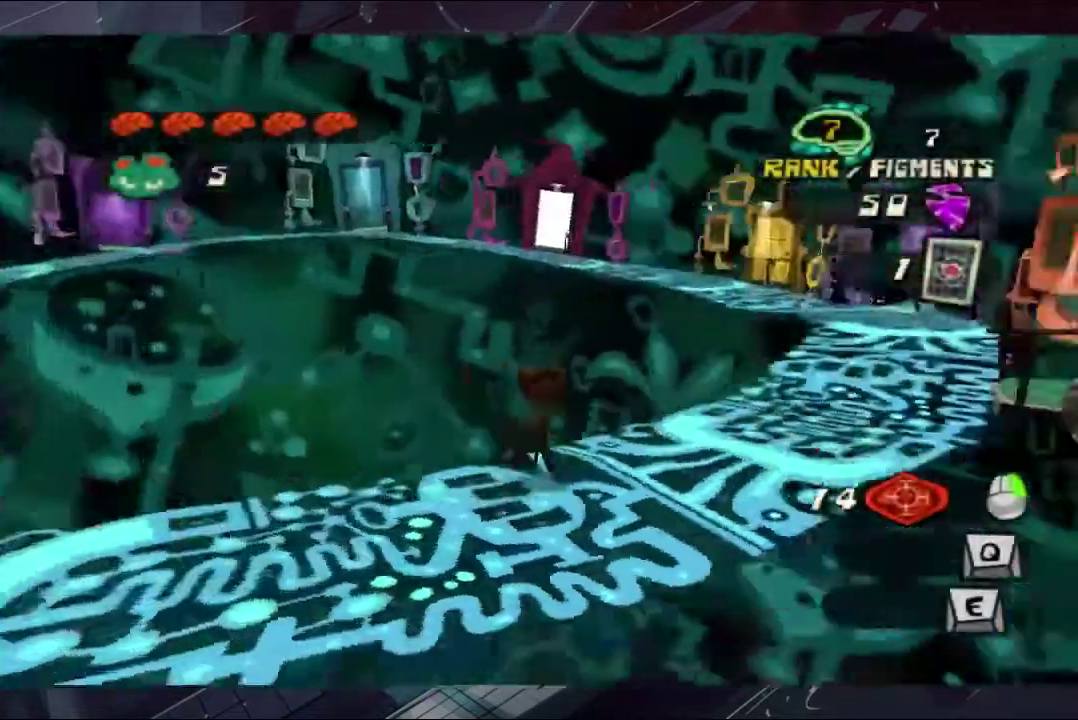
{"buttons": [], "left_stick": "up", "right_stick": "center", "events": [[33, "left_stick", "up-right"], [33, "right_stick", "center"], [100, "A", "down"], [167, "A", "up"], [267, "left_stick", "up"]]}
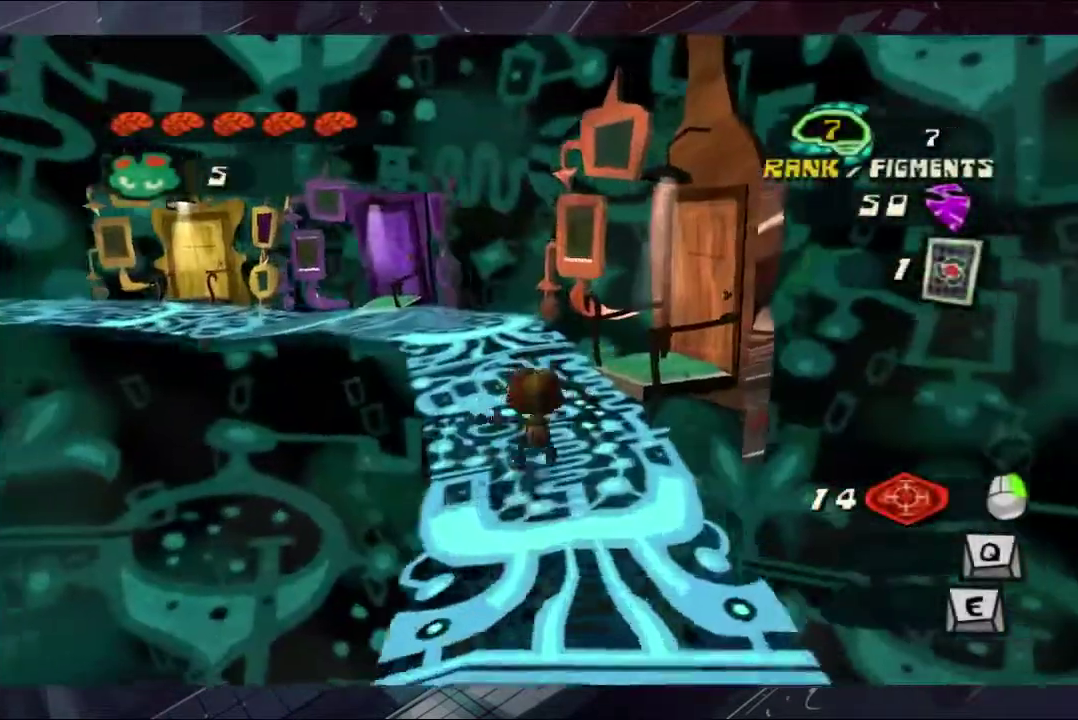
{"buttons": [], "left_stick": "up", "right_stick": "center", "events": [[33, "right_stick", "left"], [100, "right_stick", "center"], [167, "A", "down"], [267, "A", "up"]]}
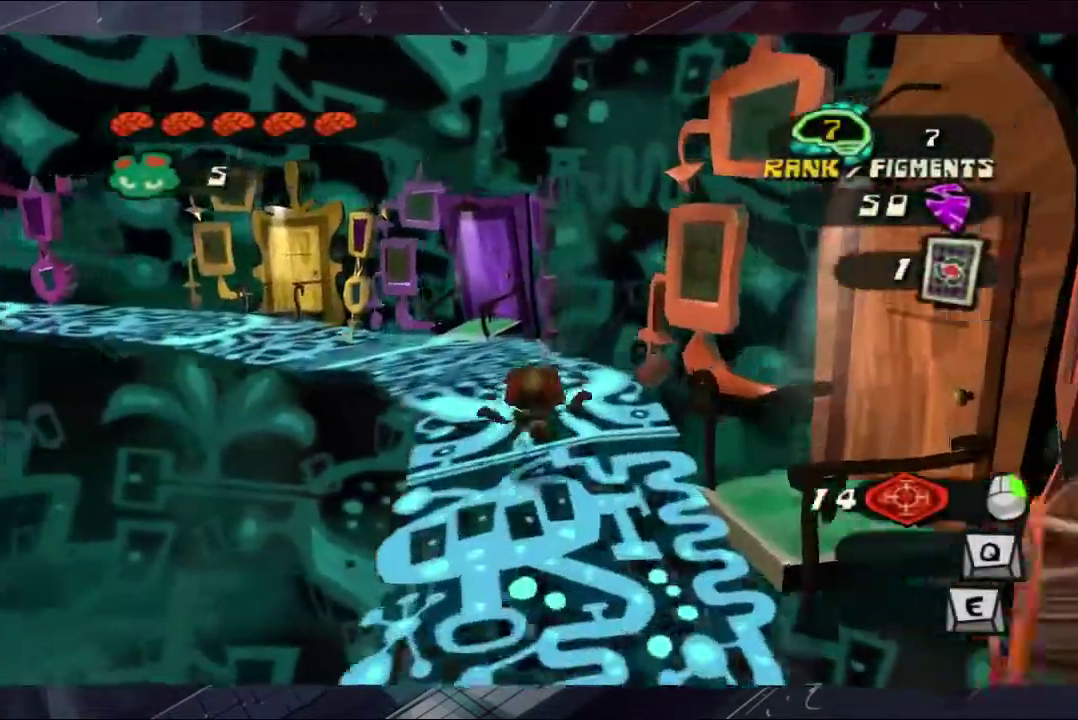
{"buttons": [], "left_stick": "up-left", "right_stick": "left", "events": [[33, "right_stick", "left"], [133, "right_stick", "center"], [200, "A", "down"], [333, "A", "up"], [467, "left_stick", "up-left"], [467, "right_stick", "left"]]}
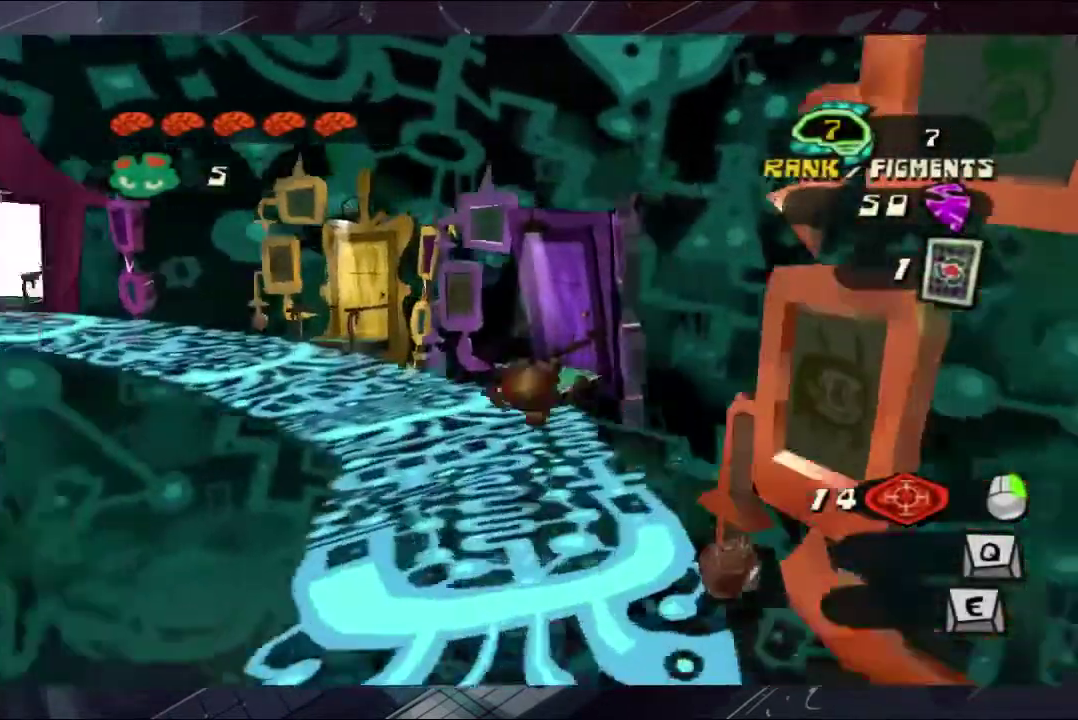
{"buttons": [], "left_stick": "up", "right_stick": "center", "events": [[200, "left_stick", "up"], [200, "right_stick", "center"], [400, "A", "down"], [467, "A", "up"]]}
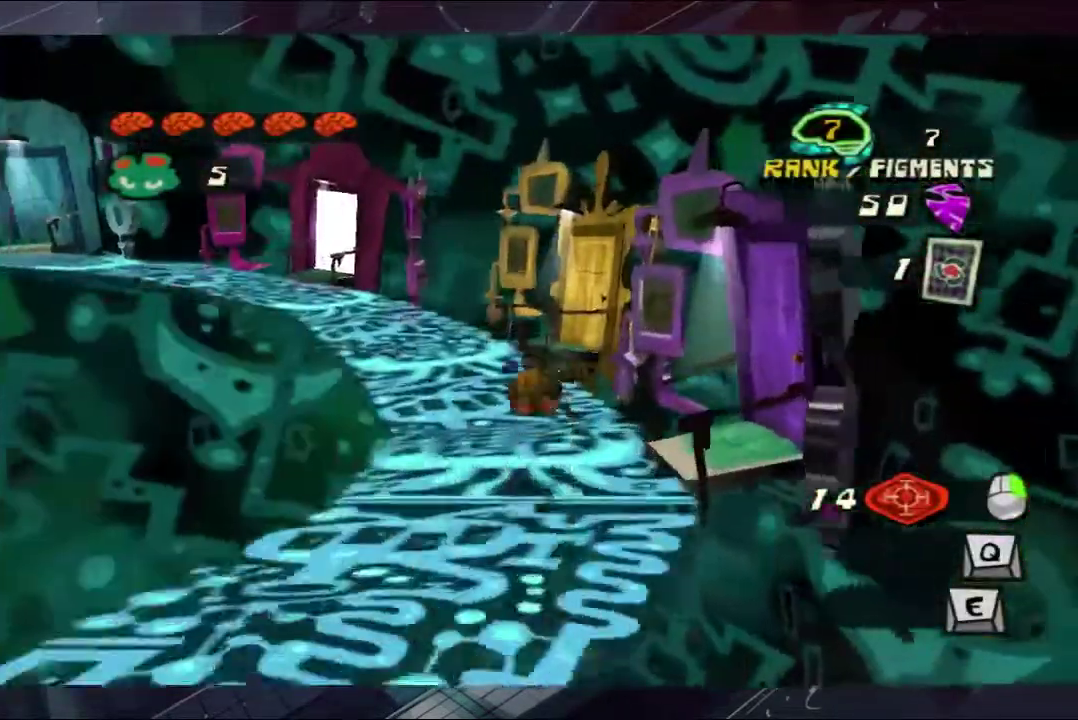
{"buttons": [], "left_stick": "up", "right_stick": "center", "events": [[200, "right_stick", "left"], [400, "right_stick", "center"]]}
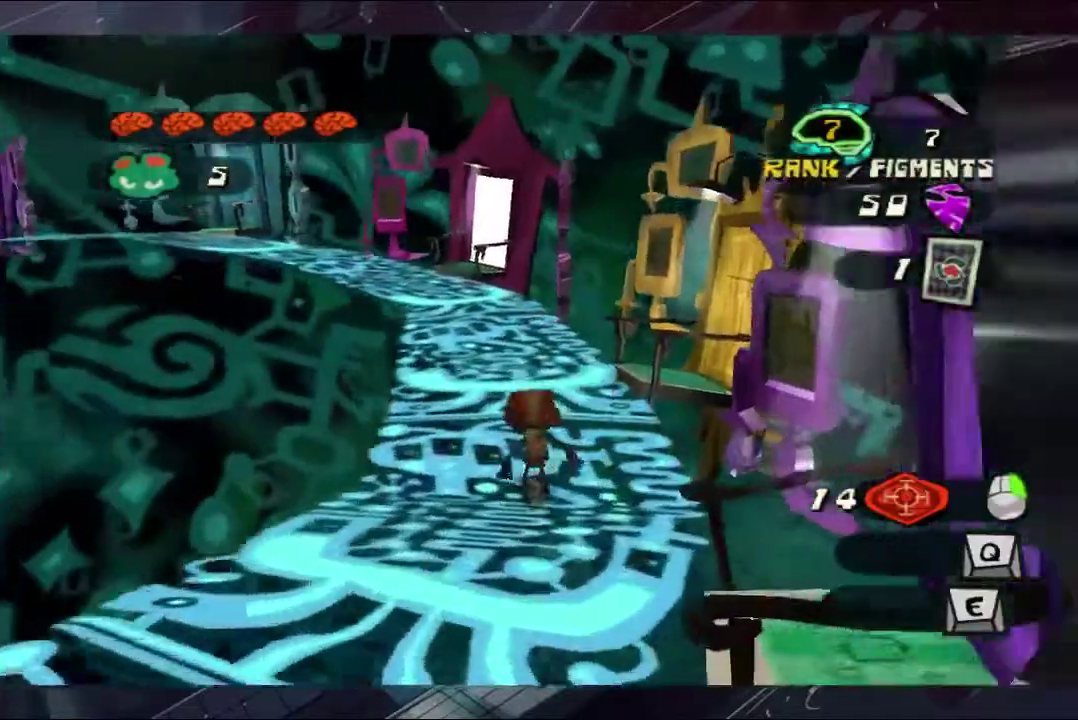
{"buttons": [], "left_stick": "up", "right_stick": "center", "events": [[33, "A", "down"], [100, "A", "up"], [200, "left_stick", "up-left"], [333, "right_stick", "left"], [467, "left_stick", "up"], [467, "right_stick", "center"]]}
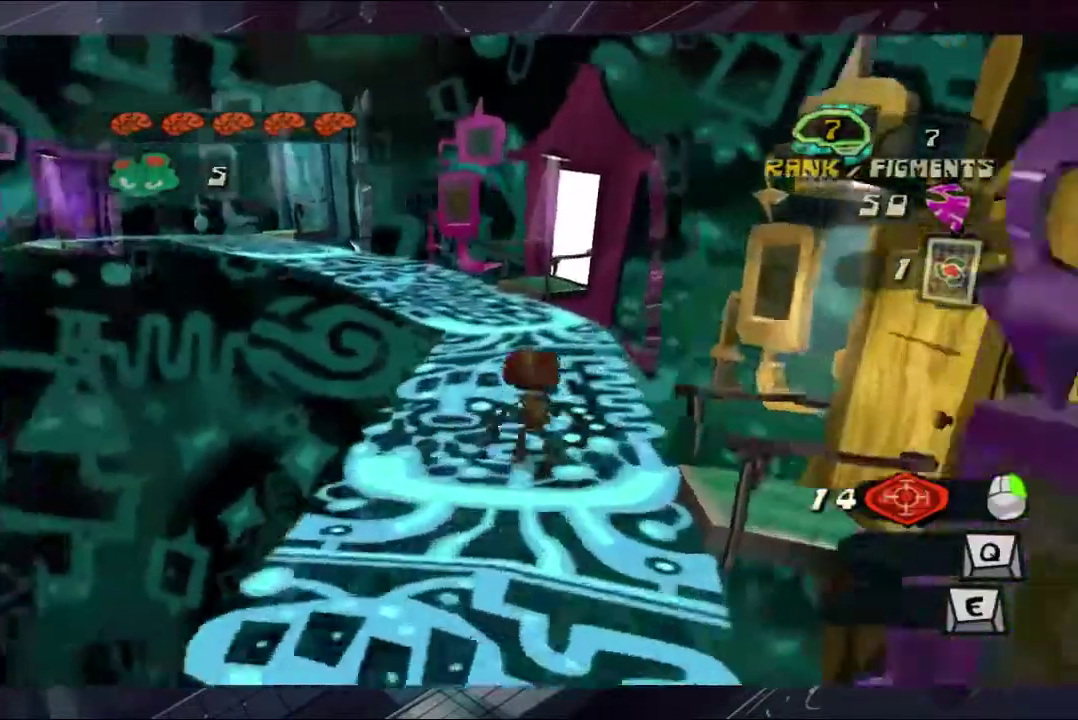
{"buttons": [], "left_stick": "up-left", "right_stick": "left", "events": [[67, "A", "down"], [133, "A", "up"], [333, "left_stick", "up-left"], [400, "right_stick", "left"]]}
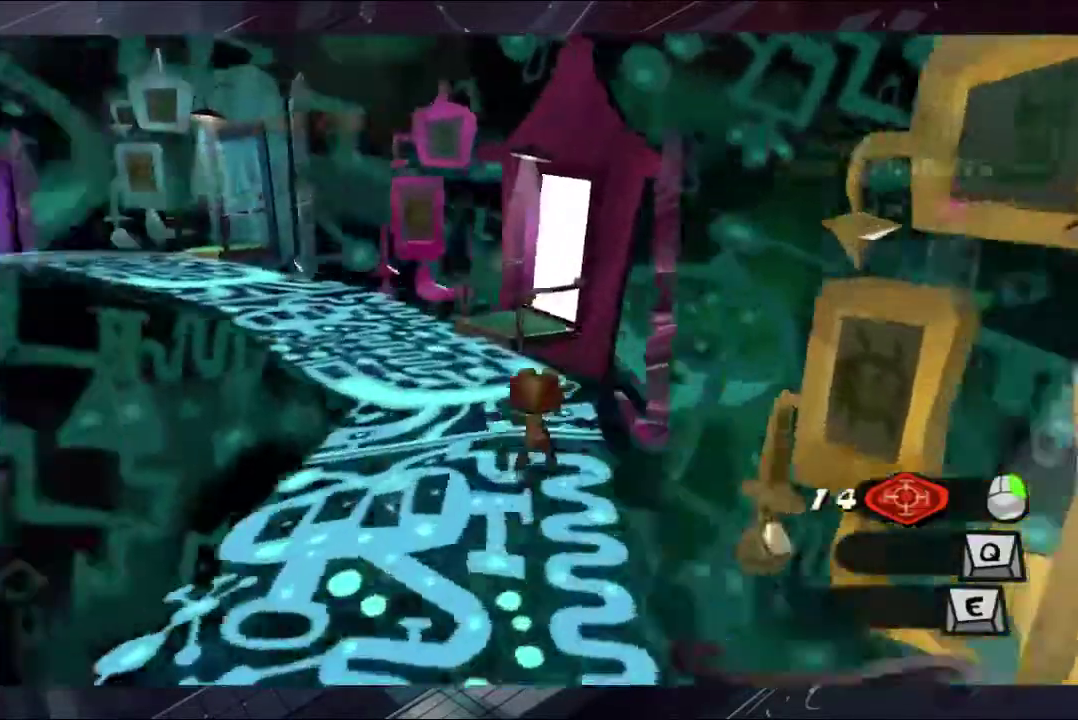
{"buttons": [], "left_stick": "right", "right_stick": "center", "events": [[67, "right_stick", "center"], [100, "left_stick", "up"], [200, "A", "down"], [267, "A", "up"], [333, "left_stick", "up-right"], [467, "left_stick", "right"]]}
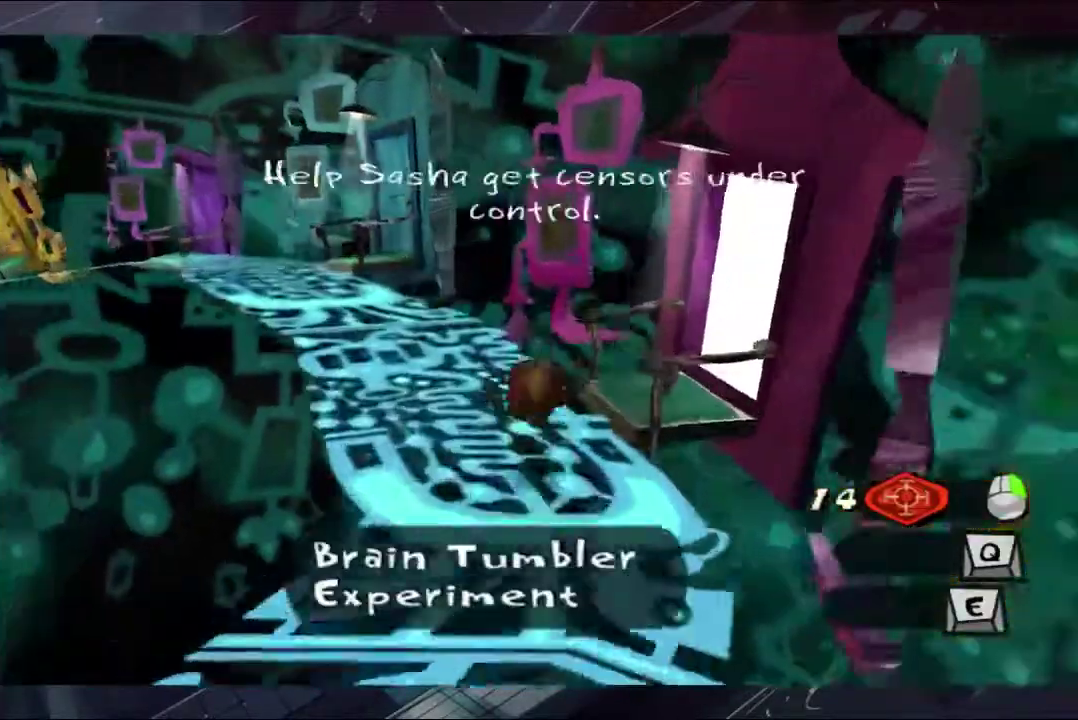
{"buttons": [], "left_stick": "up-right", "right_stick": "center", "events": [[100, "right_stick", "right"], [333, "right_stick", "center"], [467, "left_stick", "up-right"]]}
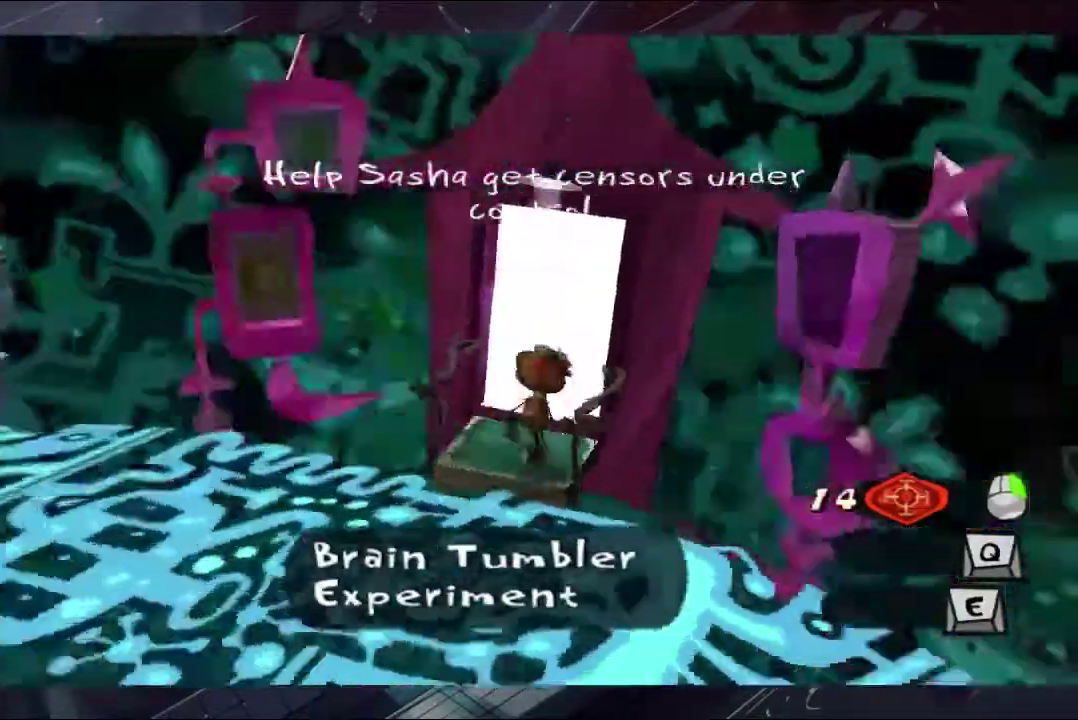
{"buttons": ["A"], "left_stick": "up", "right_stick": "center", "events": [[400, "left_stick", "up"], [467, "A", "down"]]}
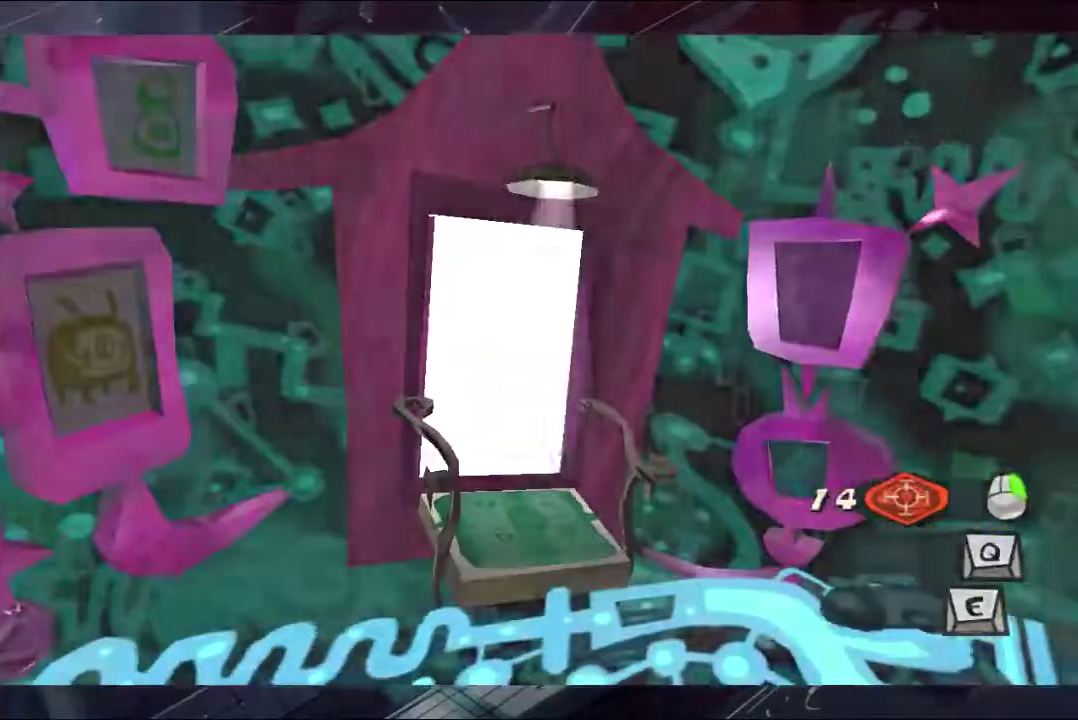
{"buttons": [], "left_stick": "center", "right_stick": "center", "events": [[67, "A", "up"], [200, "left_stick", "center"]]}
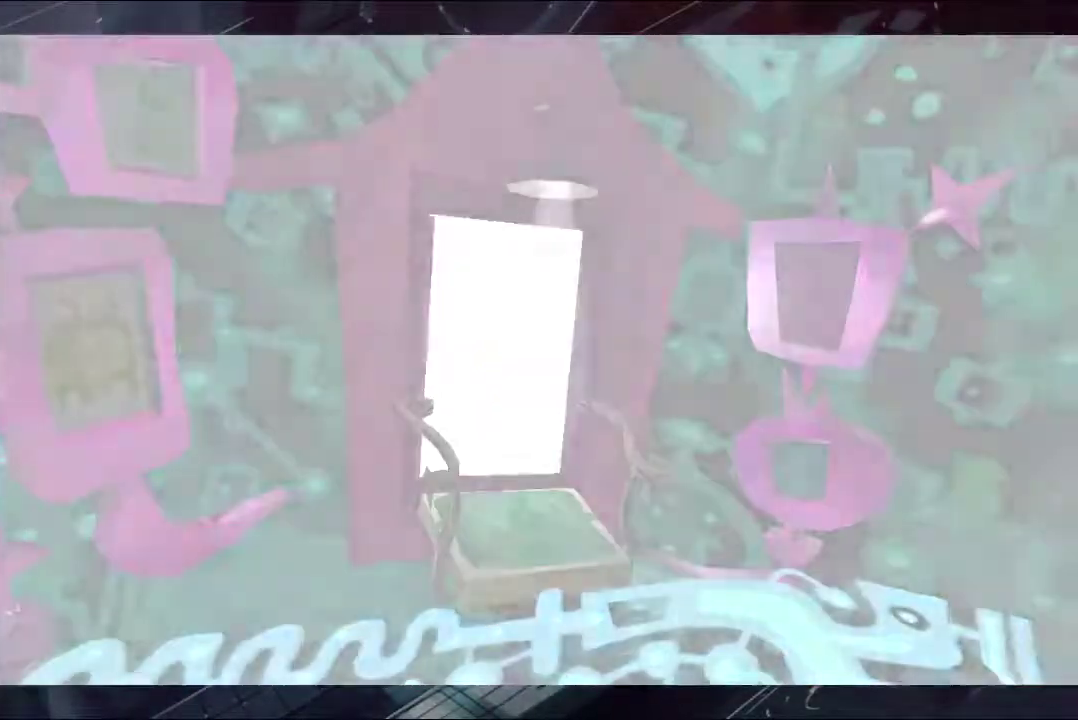
{"buttons": [], "left_stick": "center", "right_stick": "center", "events": []}
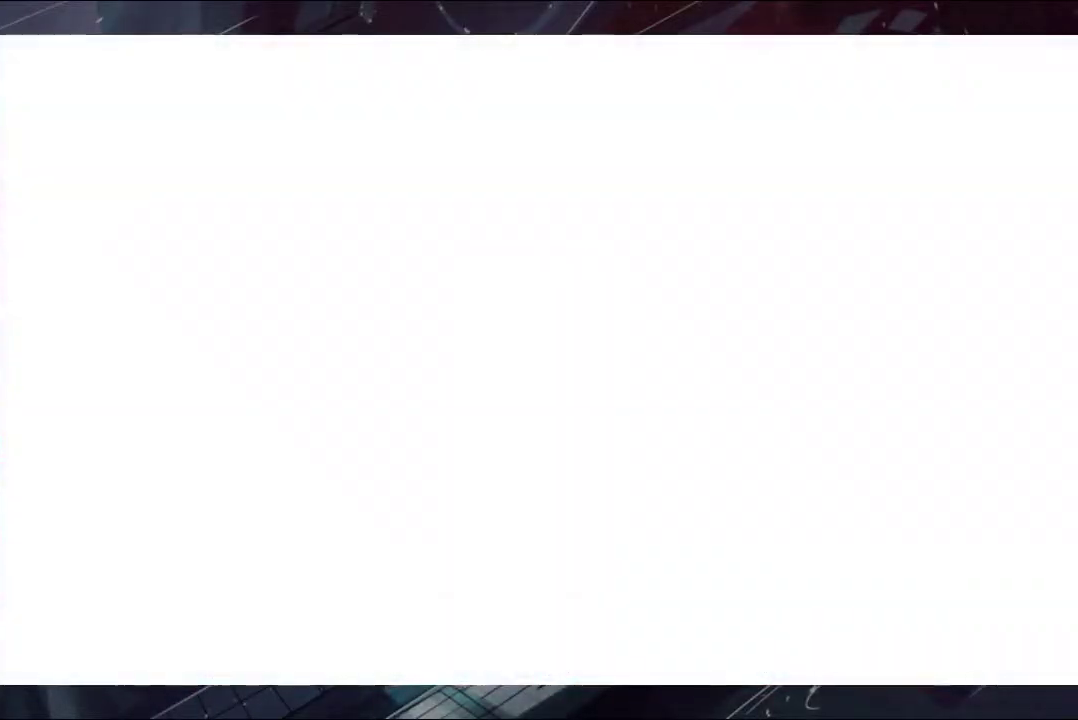
{"buttons": [], "left_stick": "center", "right_stick": "center", "events": []}
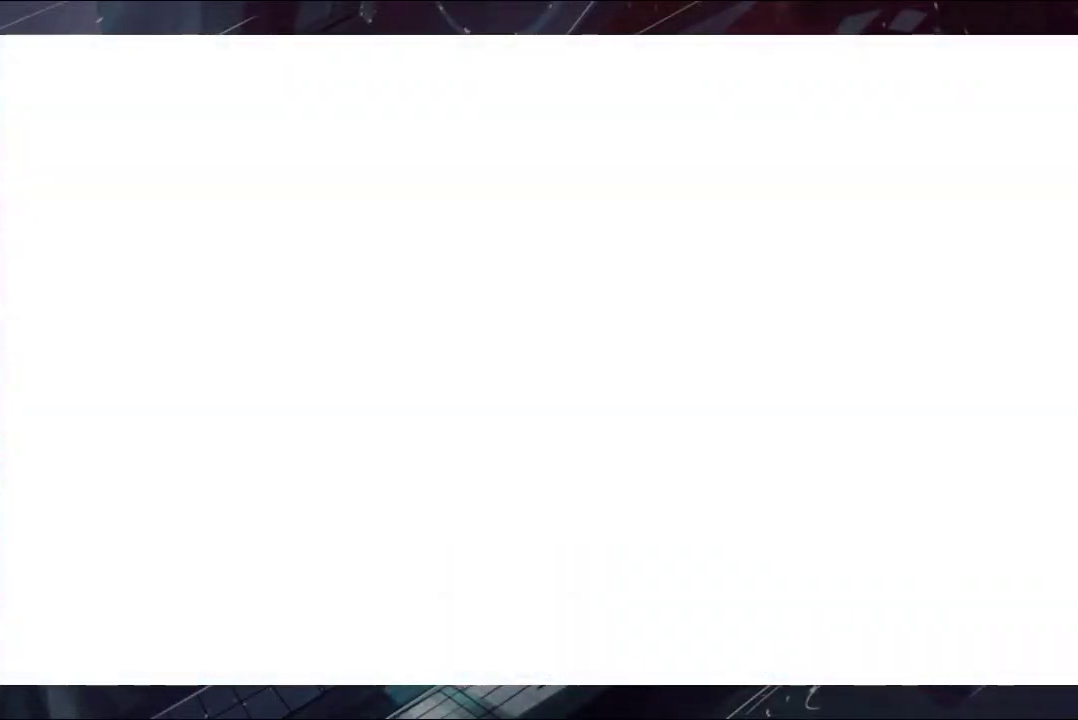
{"buttons": [], "left_stick": "center", "right_stick": "center", "events": []}